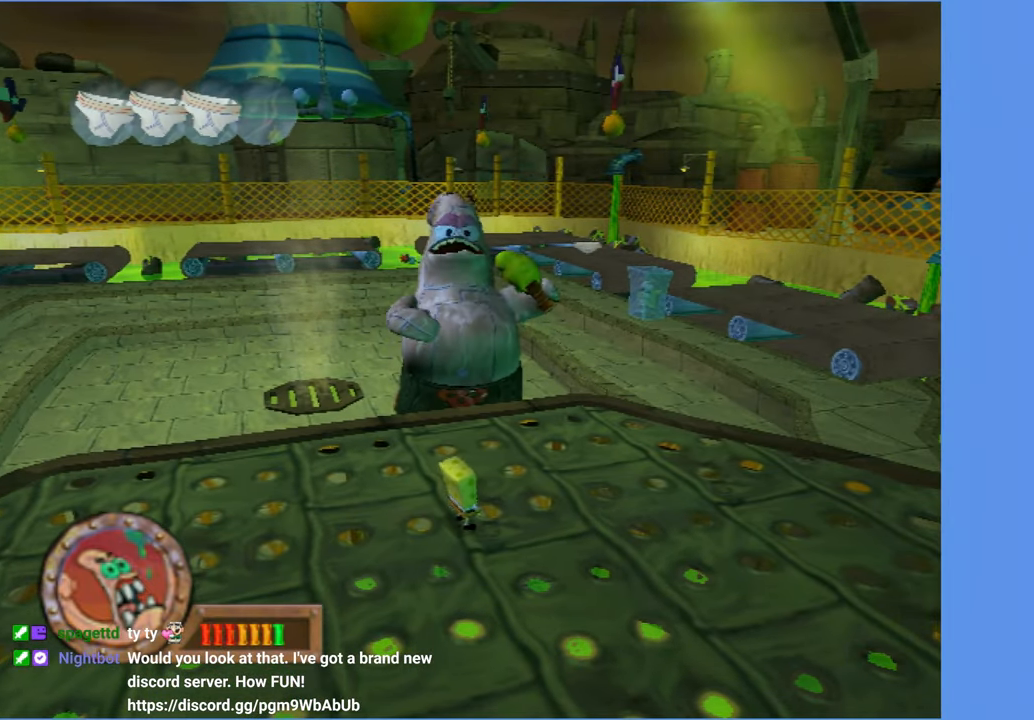
Gameplay with a controller (Xbox layout); each line is a JSON object with the inputs held at the frame after it. "button_events" lists button changes between this image and that frame as [ms after this image, input, new state], when the widget could be followed in between (sticks are given only as held states). Not read: L3 R3.
{"buttons": [], "left_stick": "center", "right_stick": "center", "button_events": []}
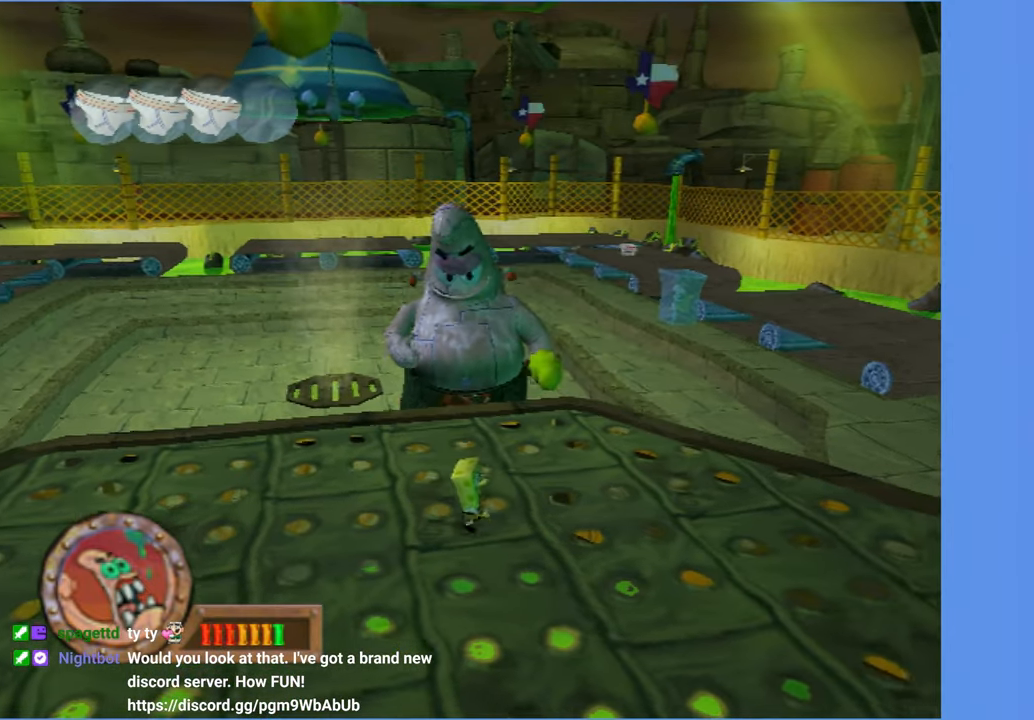
{"buttons": [], "left_stick": "center", "right_stick": "right", "button_events": [[16, "A", "down"], [150, "A", "up"]]}
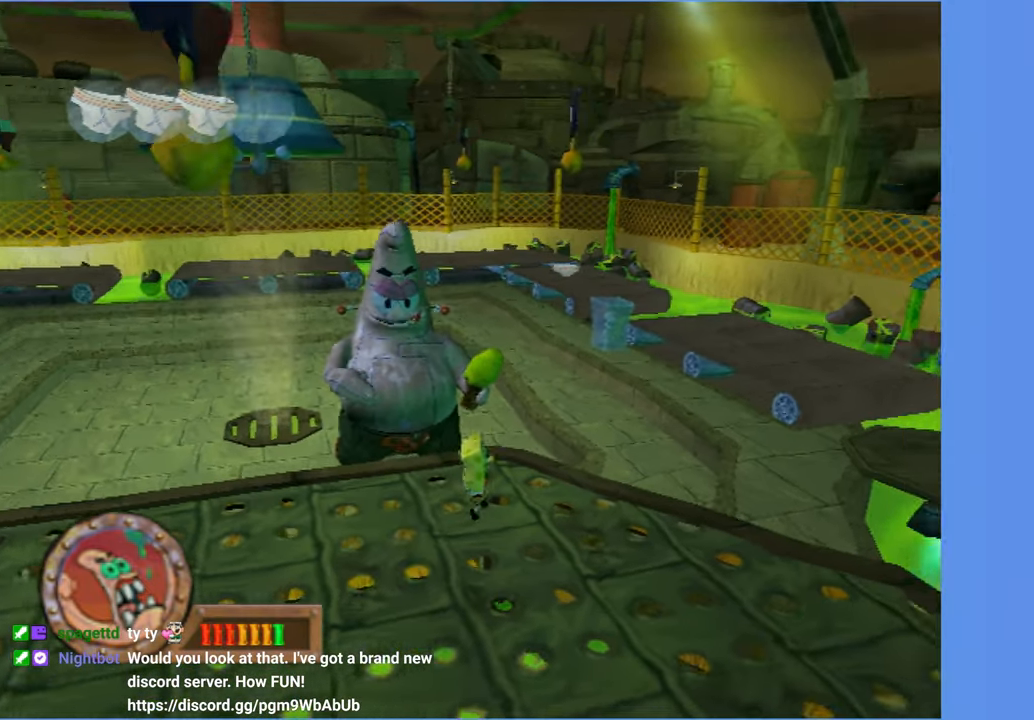
{"buttons": [], "left_stick": "right", "right_stick": "center", "button_events": []}
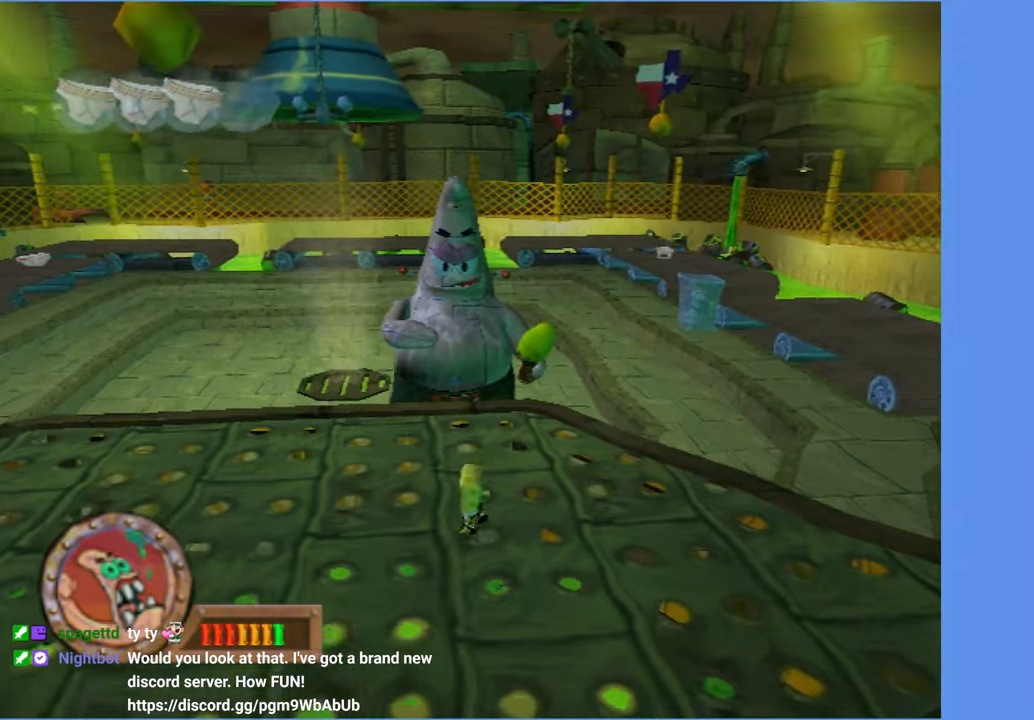
{"buttons": [], "left_stick": "up", "right_stick": "center", "button_events": []}
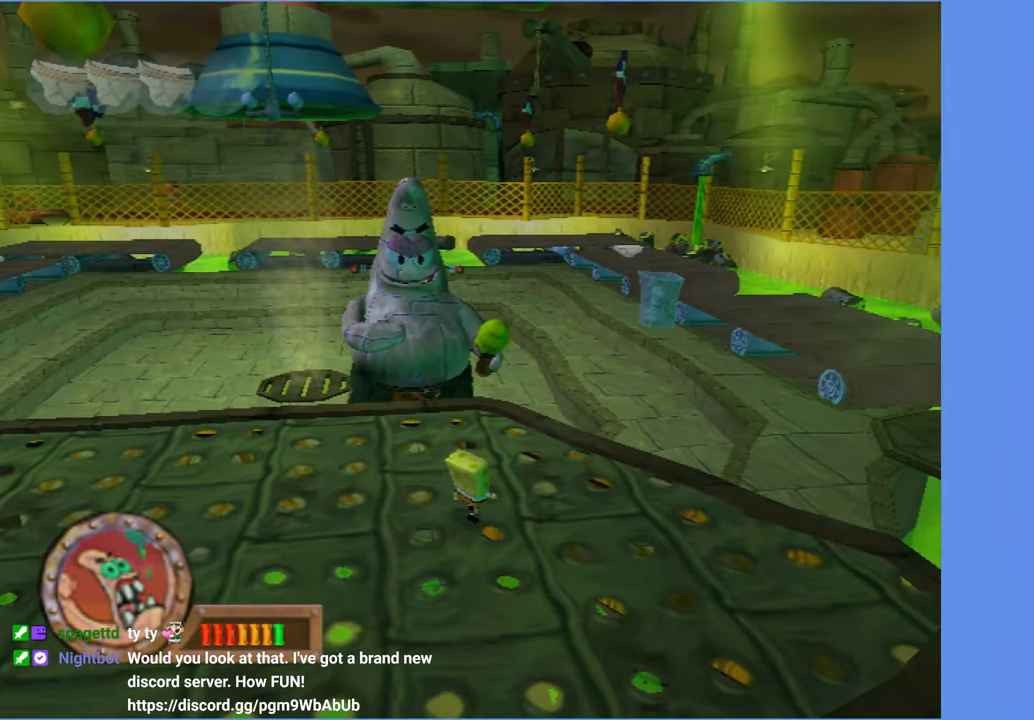
{"buttons": [], "left_stick": "right", "right_stick": "center", "button_events": []}
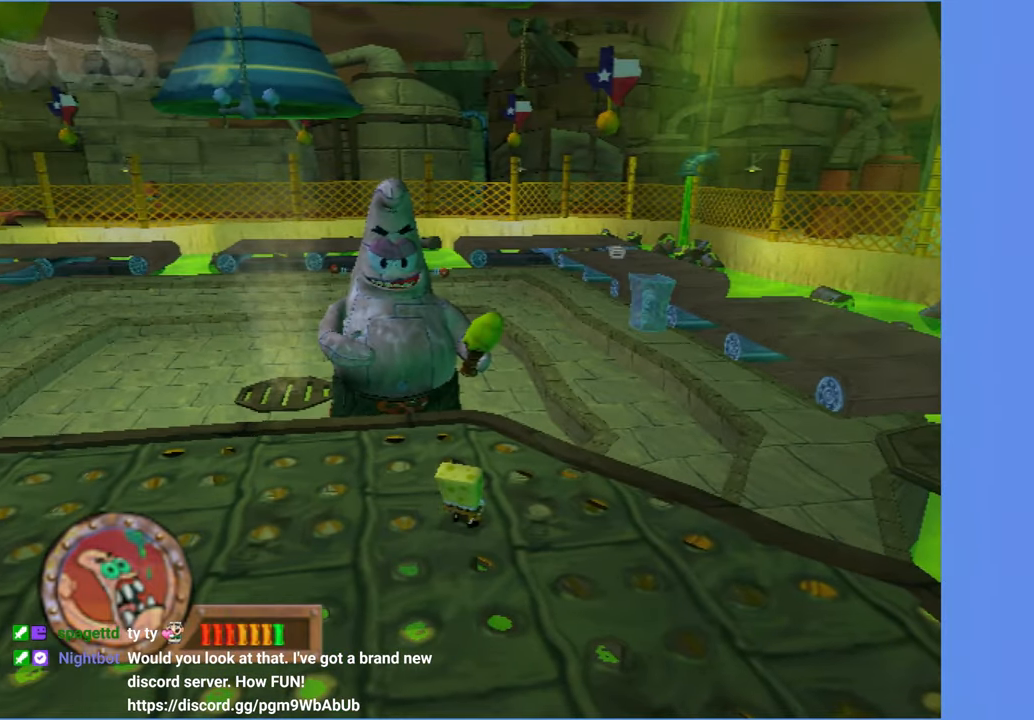
{"buttons": [], "left_stick": "down-right", "right_stick": "center", "button_events": []}
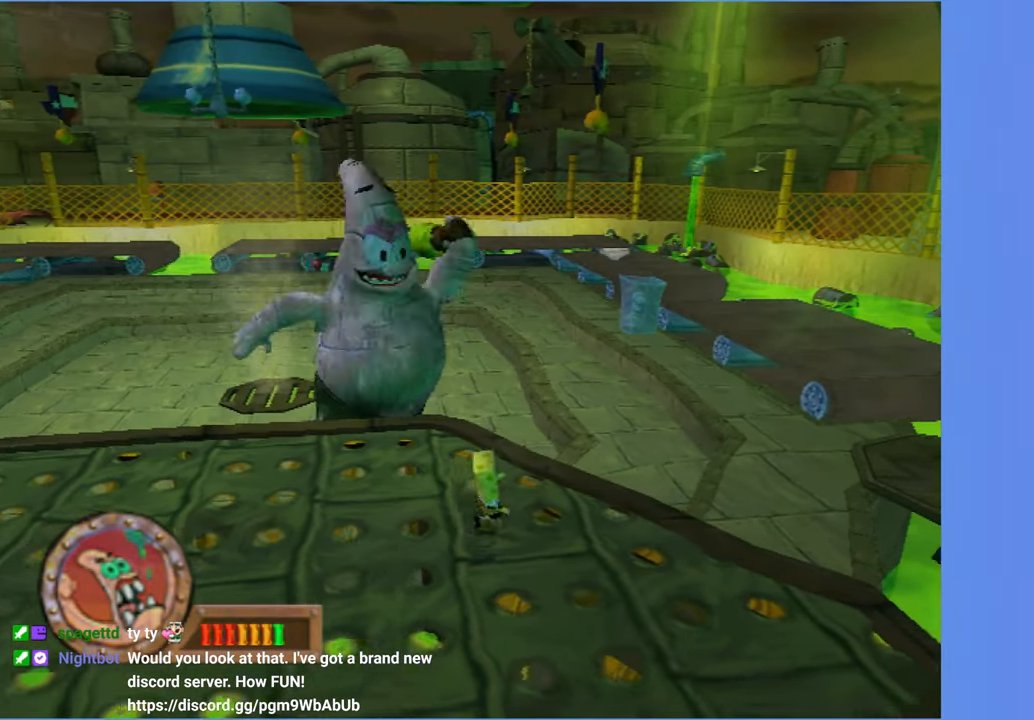
{"buttons": [], "left_stick": "down", "right_stick": "center", "button_events": []}
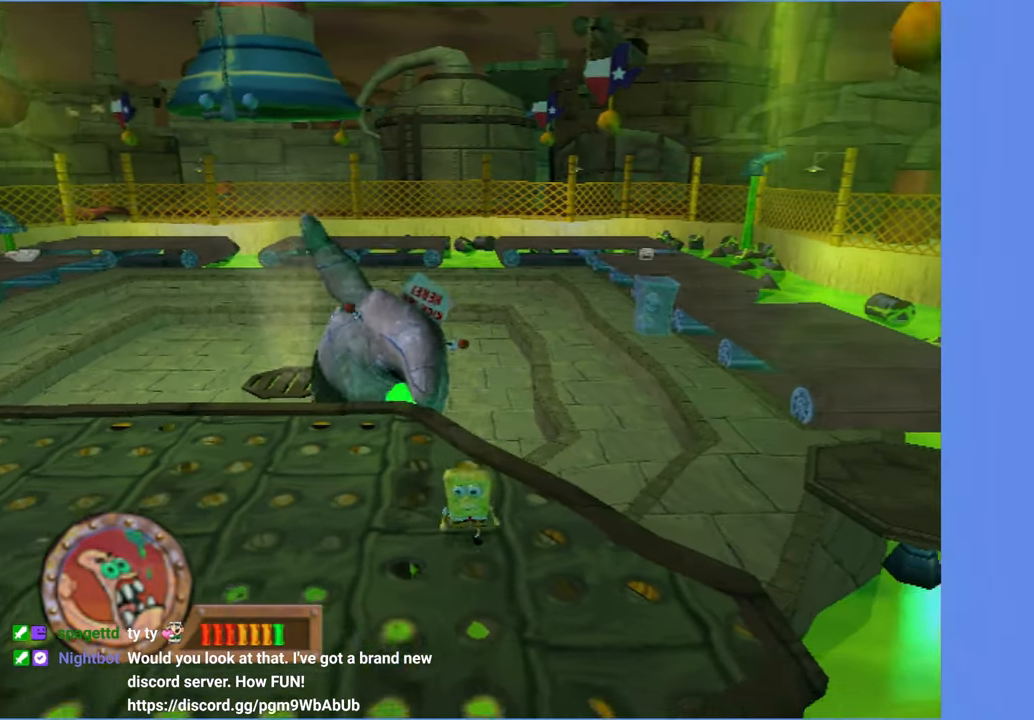
{"buttons": ["A"], "left_stick": "down-left", "right_stick": "center", "button_events": [[67, "A", "down"], [250, "A", "up"], [367, "A", "down"]]}
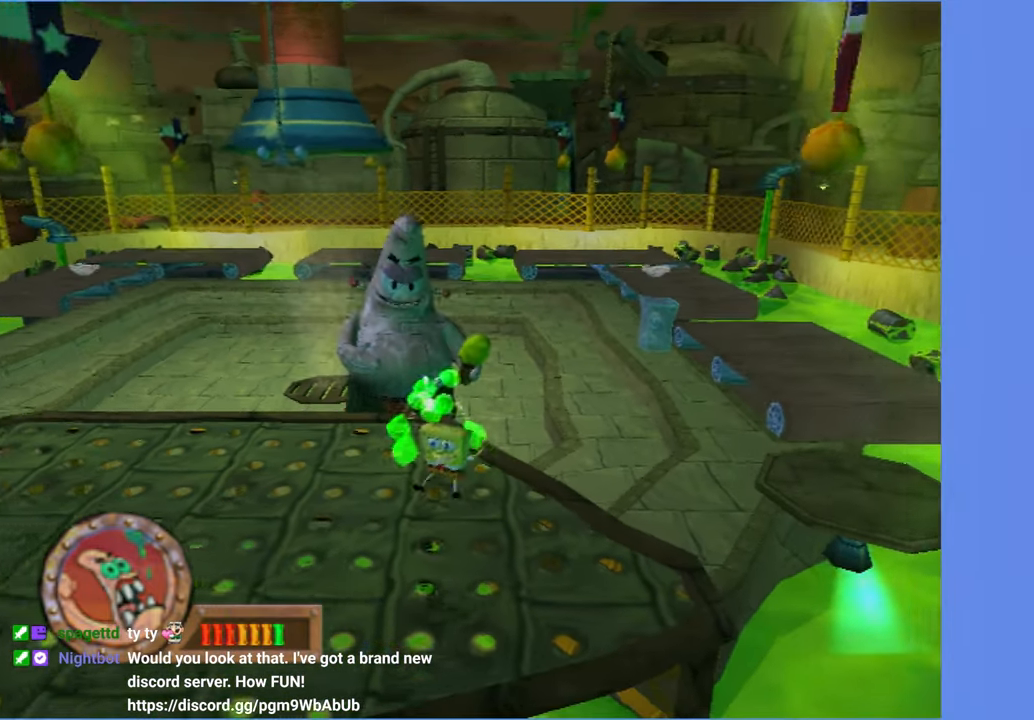
{"buttons": [], "left_stick": "left", "right_stick": "center", "button_events": [[217, "A", "up"]]}
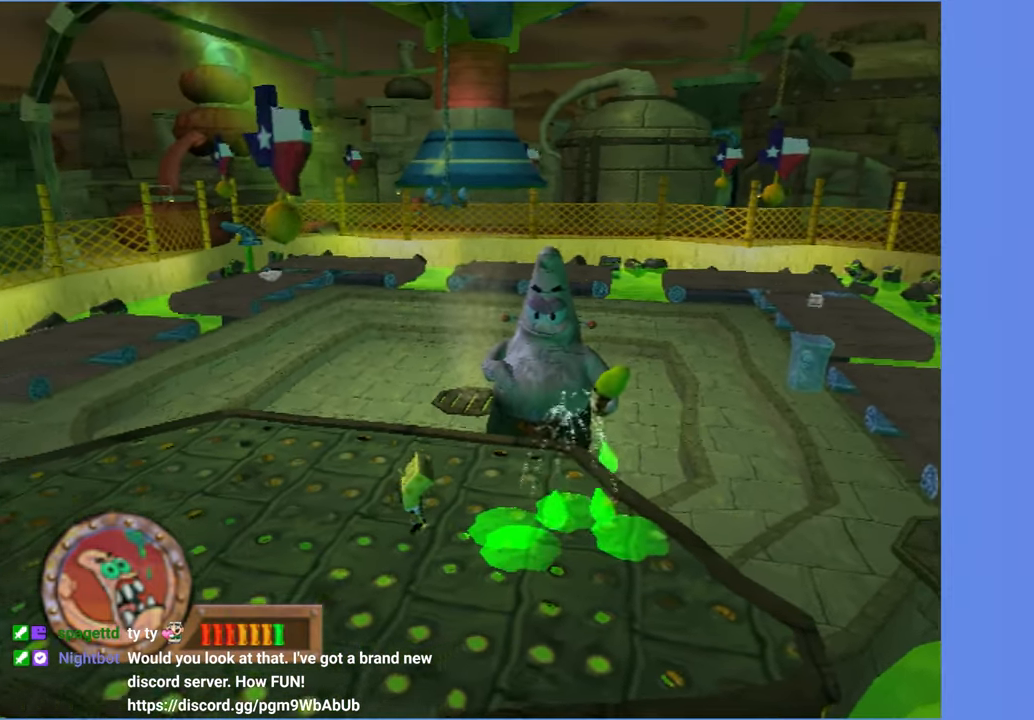
{"buttons": [], "left_stick": "up-left", "right_stick": "center", "button_events": [[383, "A", "down"], [433, "A", "up"]]}
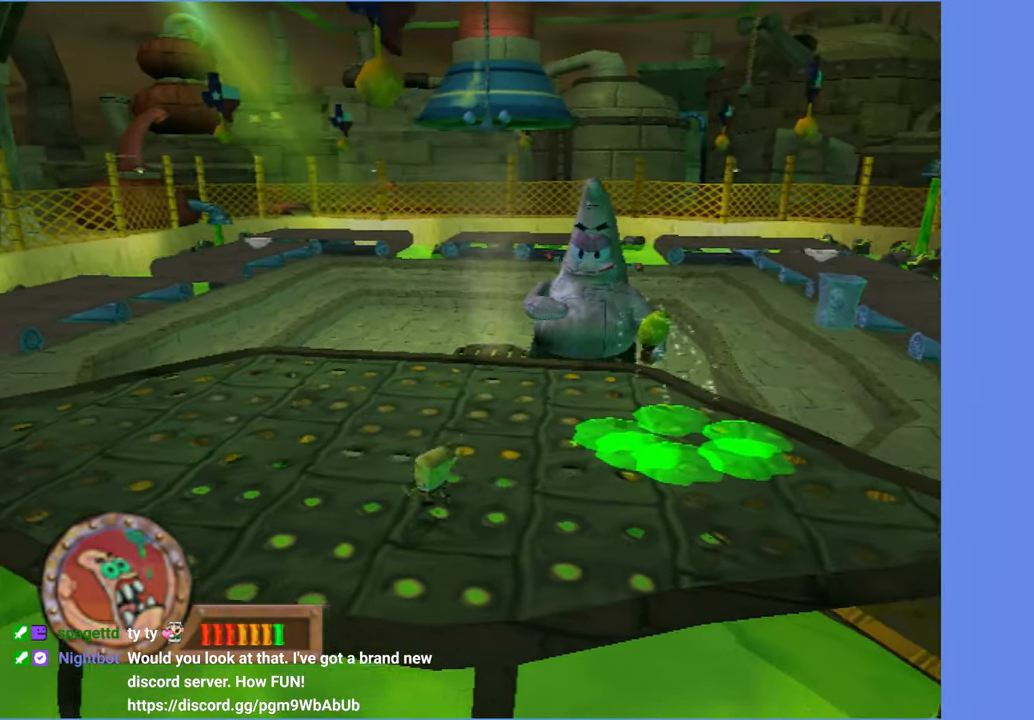
{"buttons": [], "left_stick": "up-left", "right_stick": "center", "button_events": []}
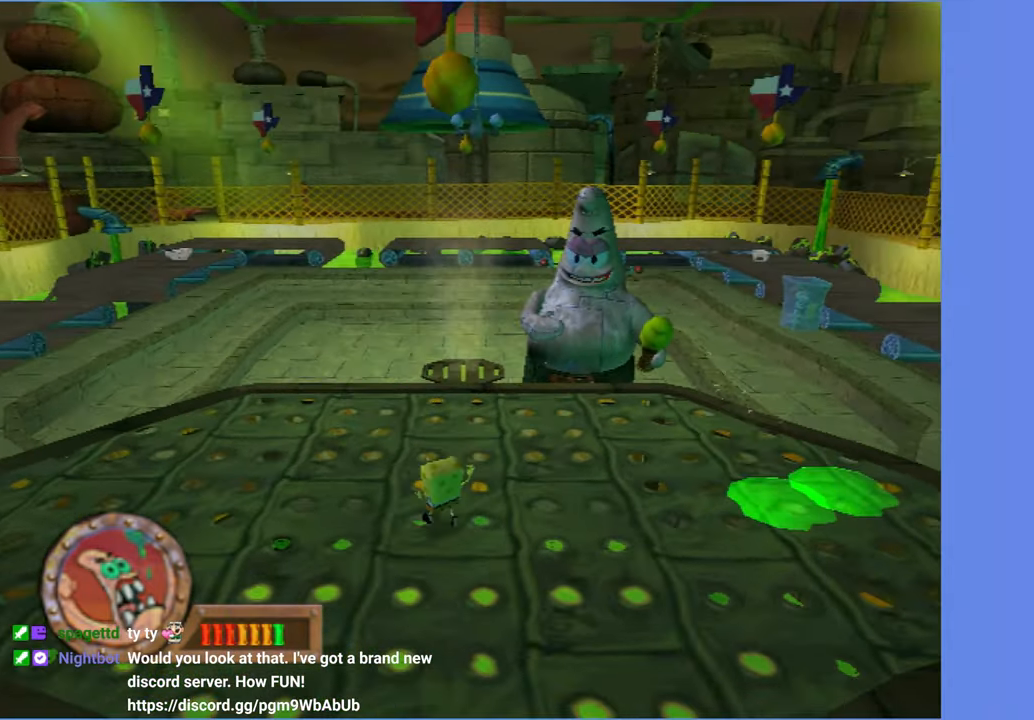
{"buttons": [], "left_stick": "up-right", "right_stick": "center", "button_events": [[133, "A", "down"], [200, "A", "up"]]}
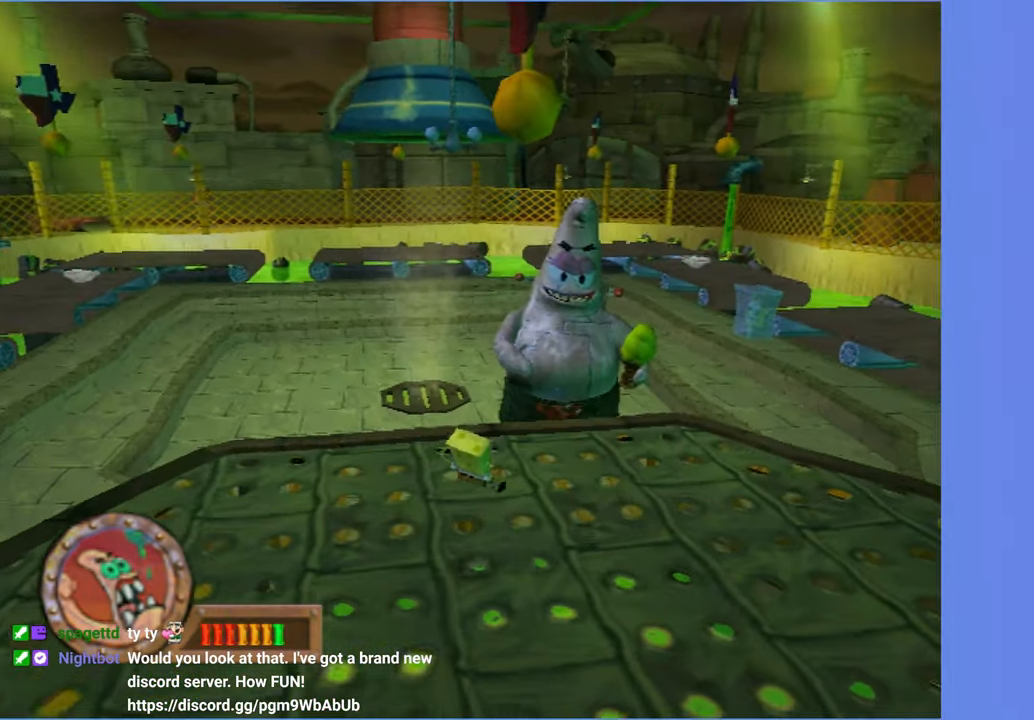
{"buttons": [], "left_stick": "up-right", "right_stick": "center", "button_events": []}
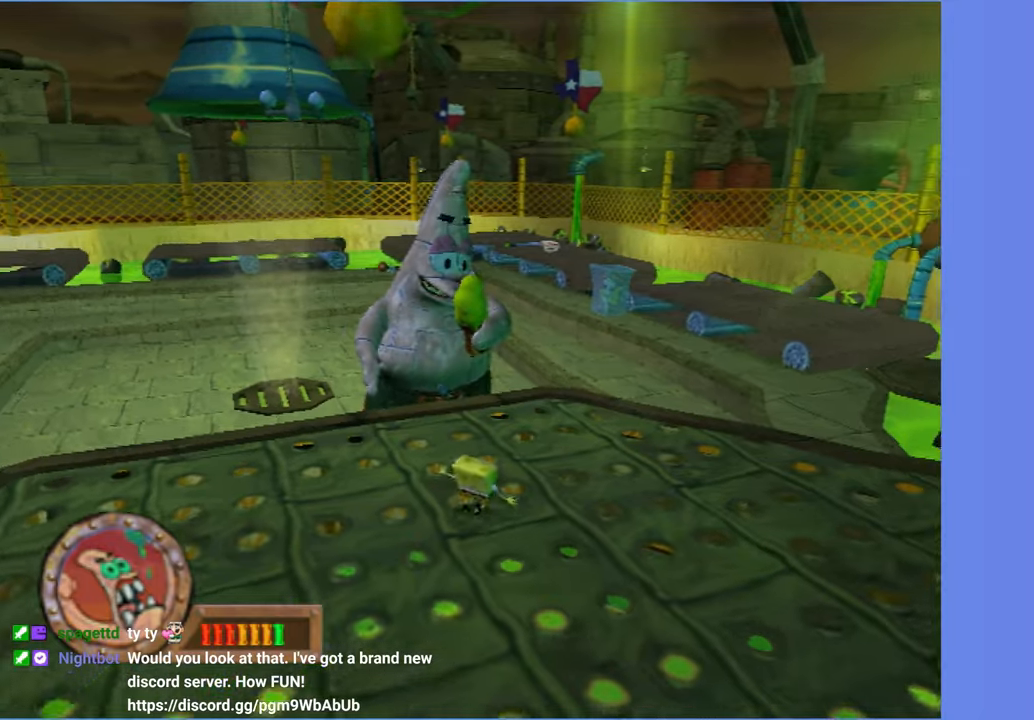
{"buttons": [], "left_stick": "down-right", "right_stick": "center", "button_events": []}
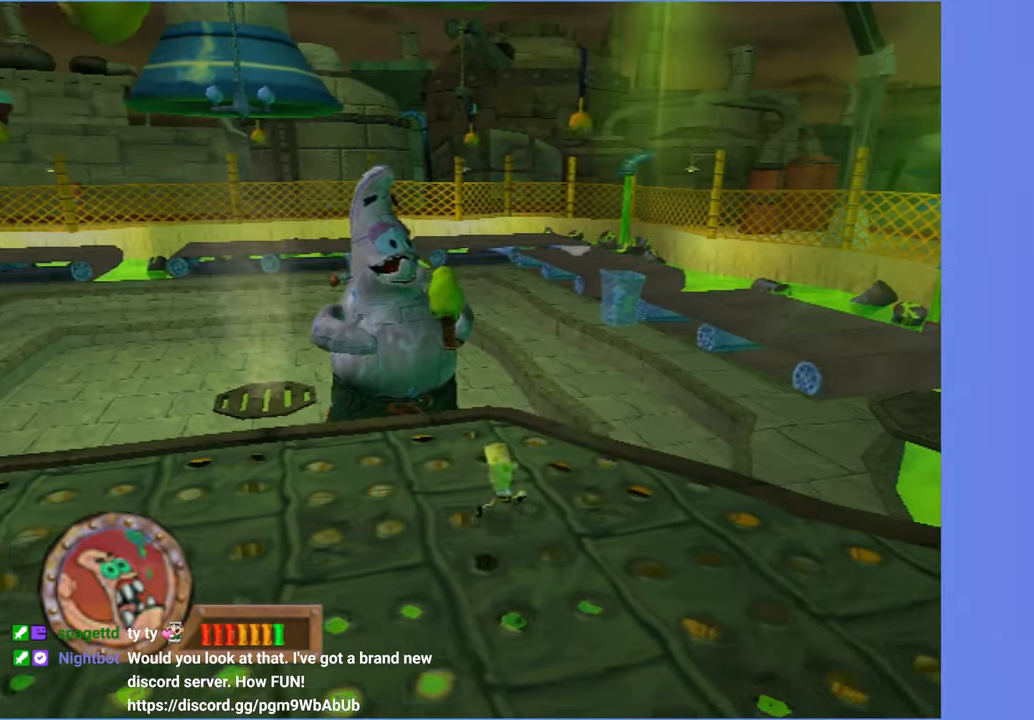
{"buttons": [], "left_stick": "down-left", "right_stick": "center", "button_events": [[284, "A", "down"], [467, "A", "up"]]}
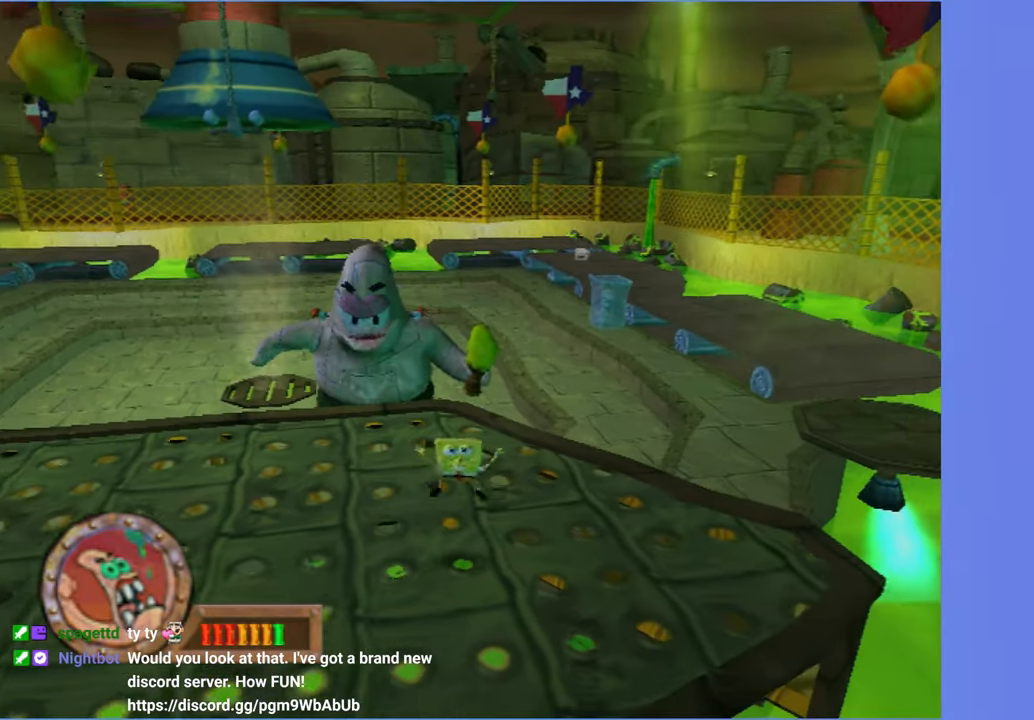
{"buttons": ["A", "X"], "left_stick": "down-left", "right_stick": "center", "button_events": [[167, "A", "down"], [484, "X", "down"]]}
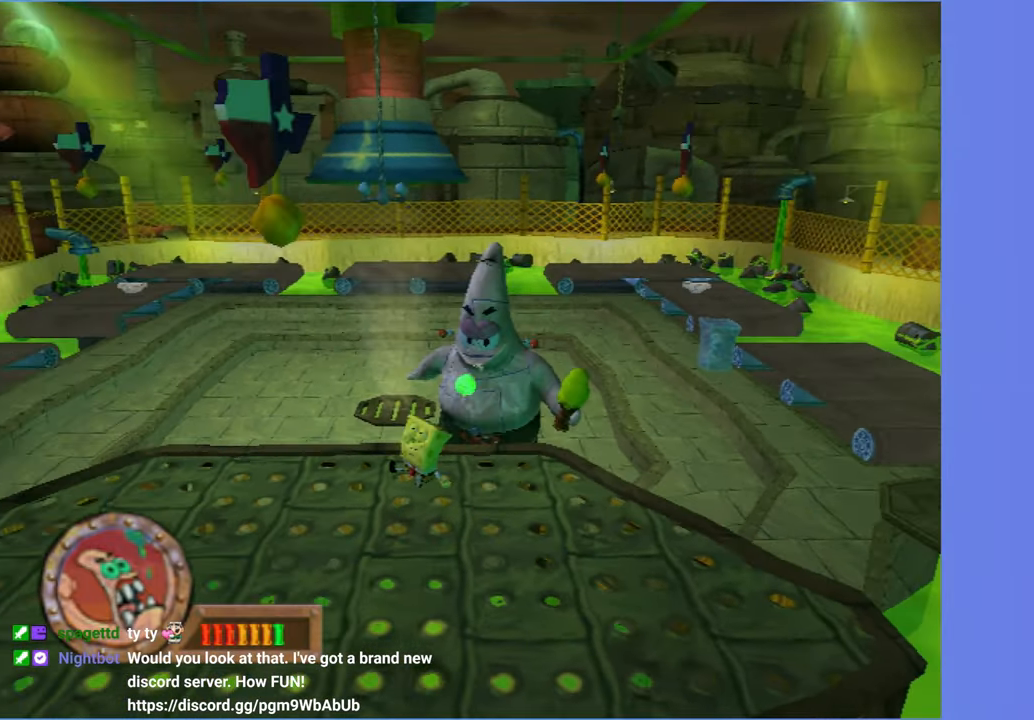
{"buttons": [], "left_stick": "left", "right_stick": "center", "button_events": [[450, "A", "up"], [450, "X", "up"]]}
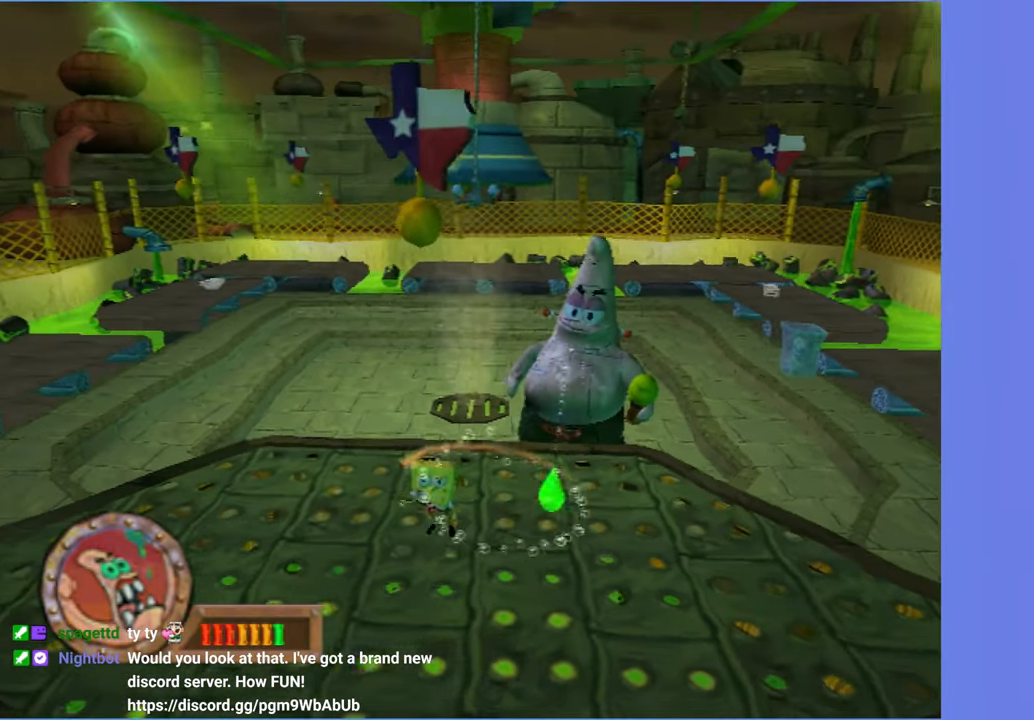
{"buttons": [], "left_stick": "up-left", "right_stick": "center", "button_events": []}
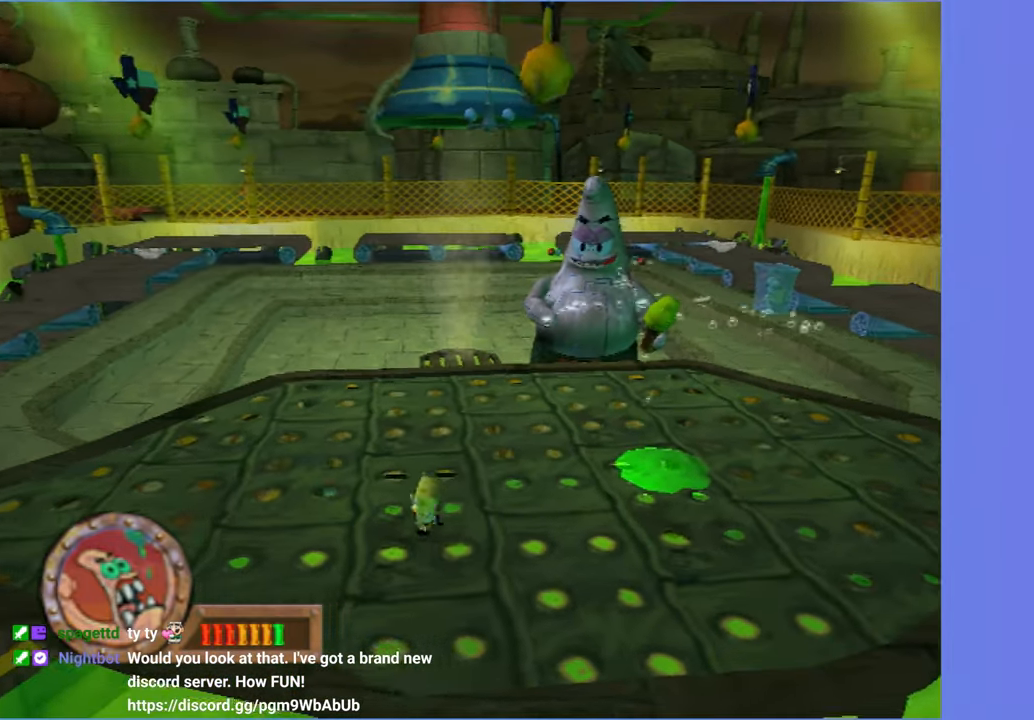
{"buttons": [], "left_stick": "down-right", "right_stick": "center", "button_events": []}
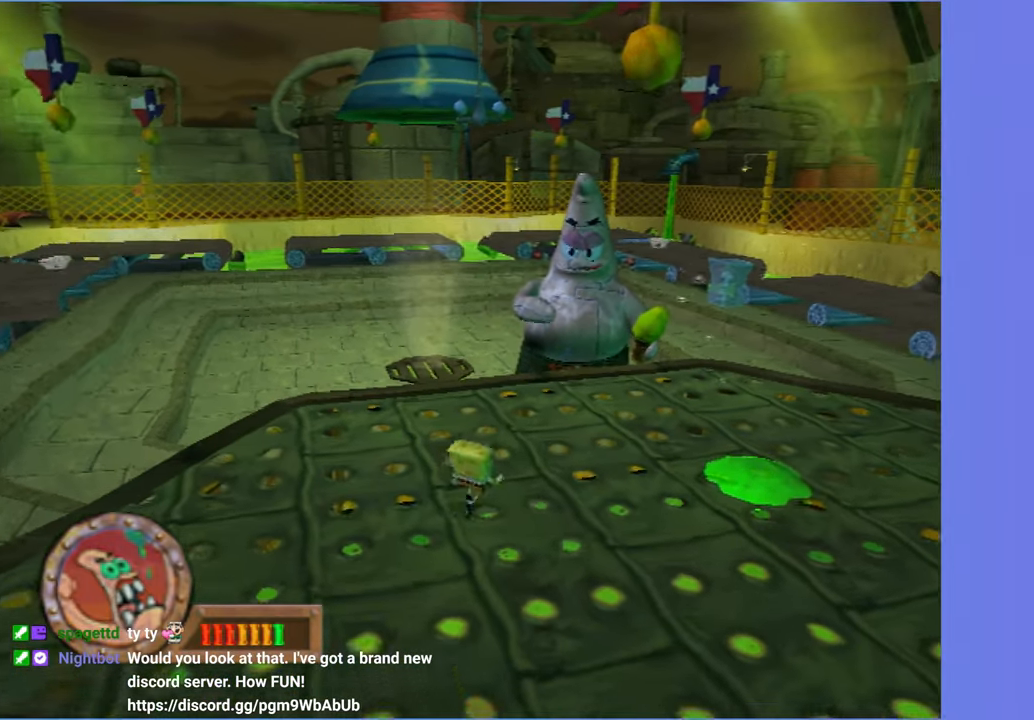
{"buttons": ["A"], "left_stick": "down-right", "right_stick": "center", "button_events": [[500, "A", "down"]]}
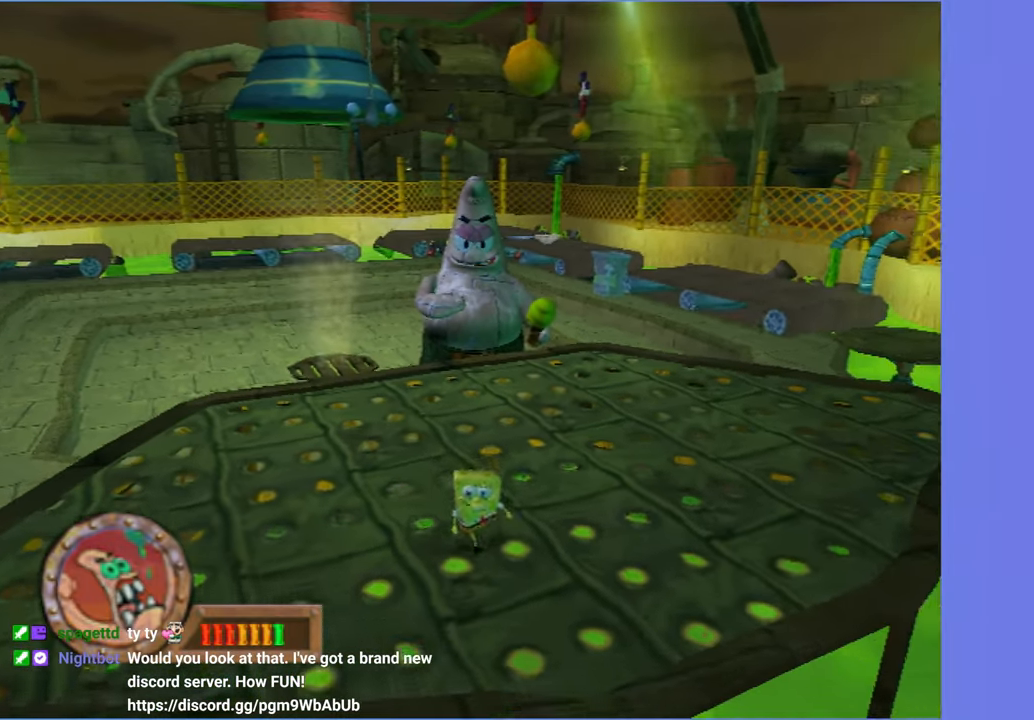
{"buttons": [], "left_stick": "up-right", "right_stick": "right", "button_events": [[67, "A", "up"]]}
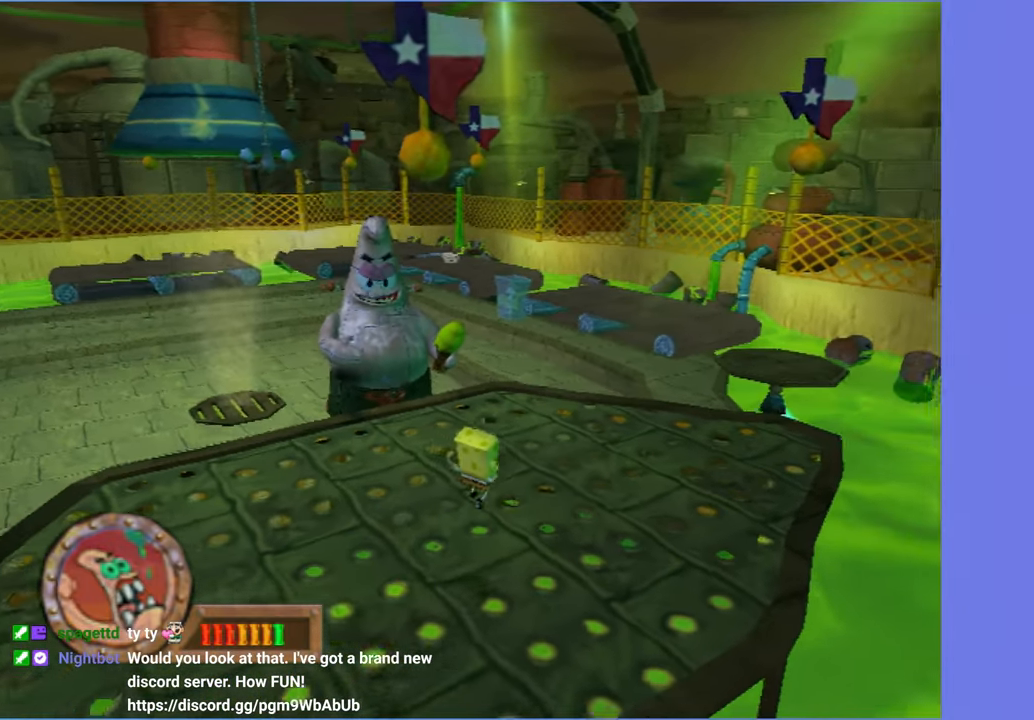
{"buttons": [], "left_stick": "up-right", "right_stick": "right", "button_events": []}
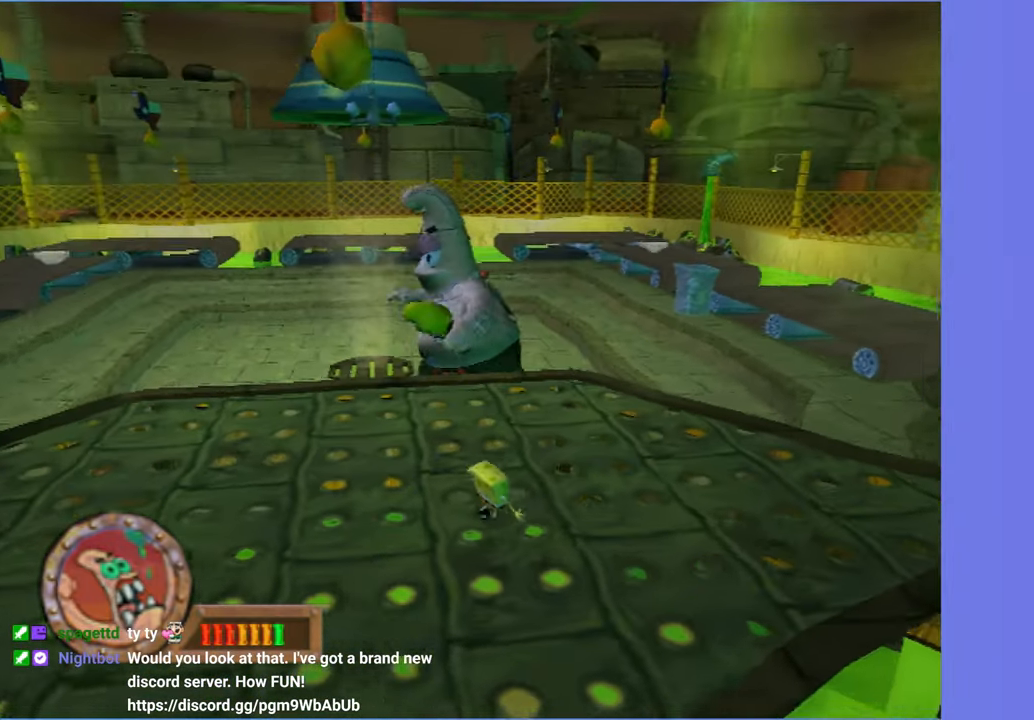
{"buttons": [], "left_stick": "up-right", "right_stick": "right", "button_events": []}
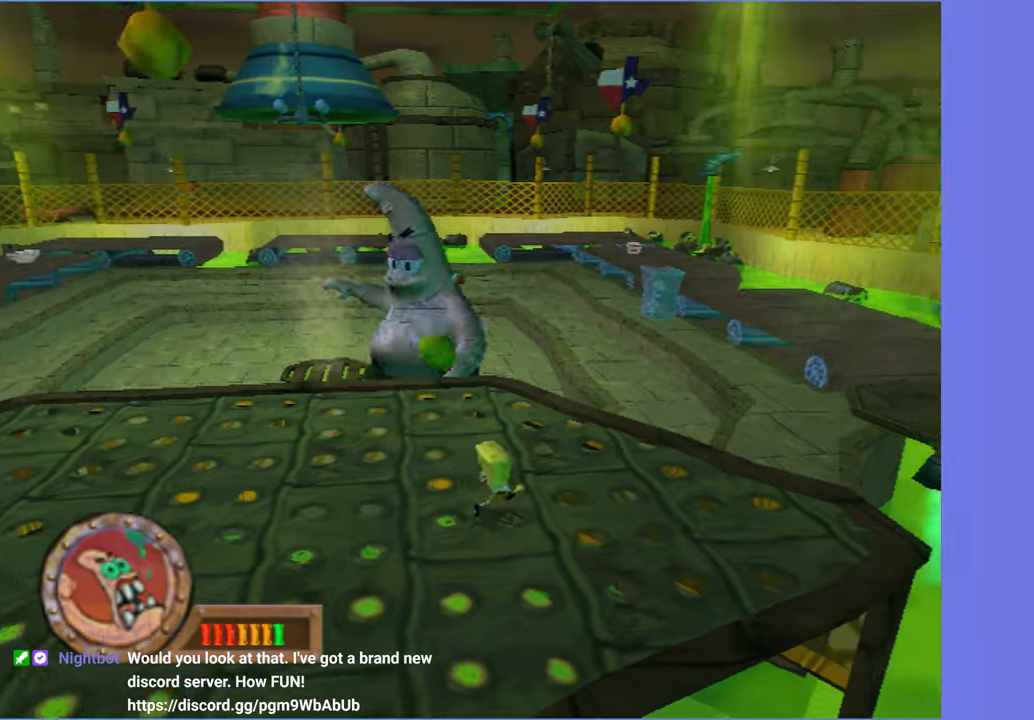
{"buttons": [], "left_stick": "down", "right_stick": "center", "button_events": []}
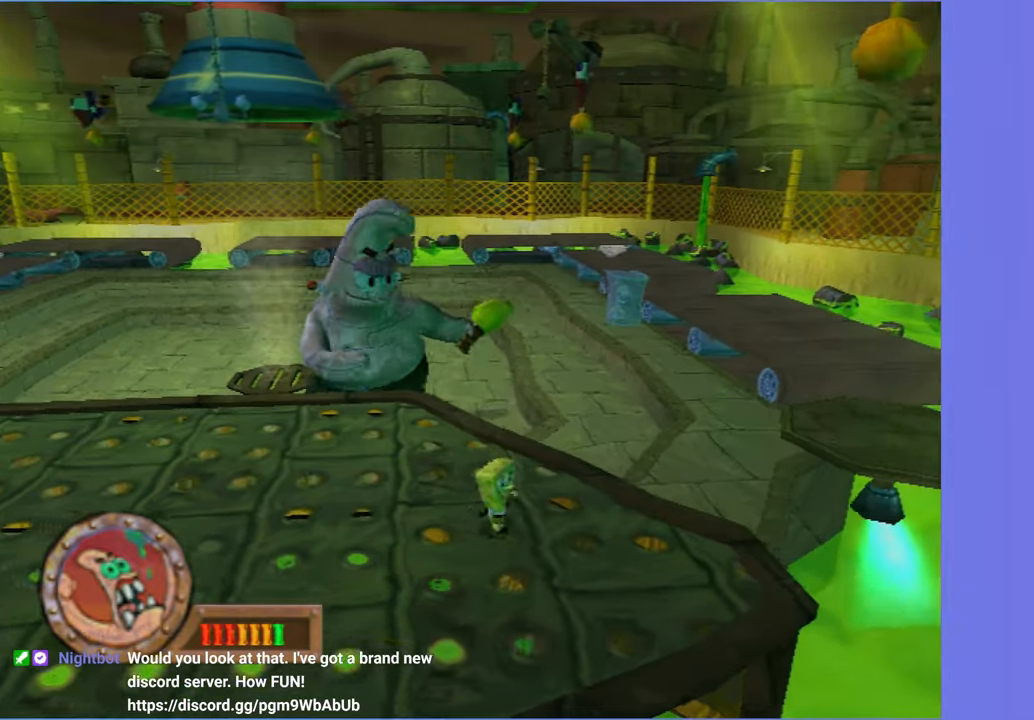
{"buttons": [], "left_stick": "down-left", "right_stick": "center", "button_events": []}
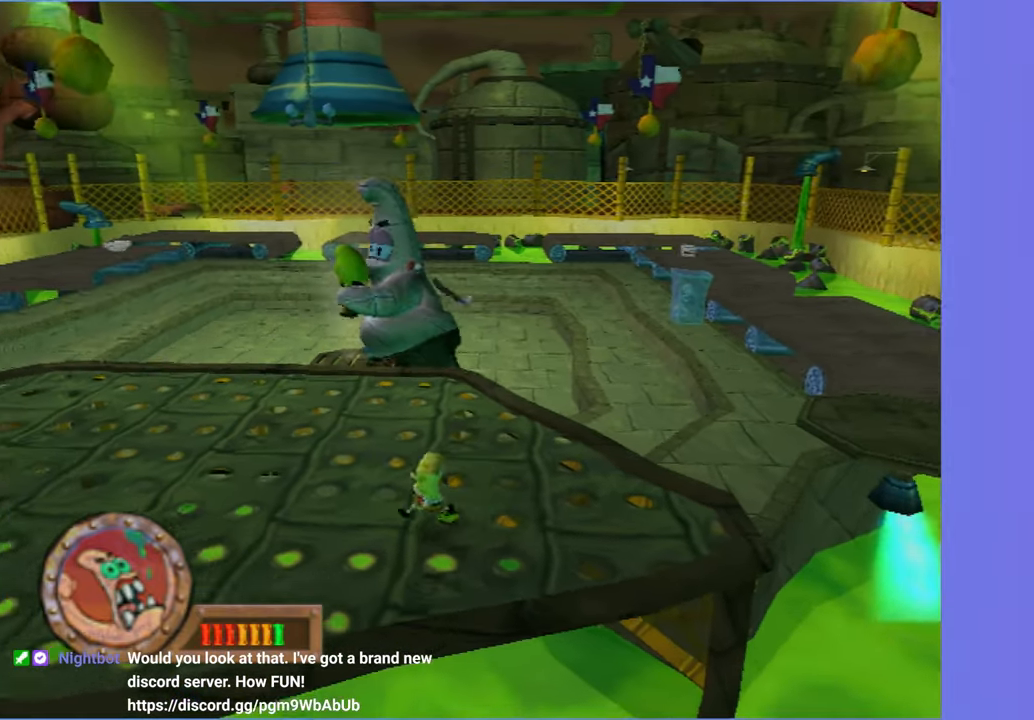
{"buttons": ["A"], "left_stick": "left", "right_stick": "center", "button_events": [[416, "A", "down"]]}
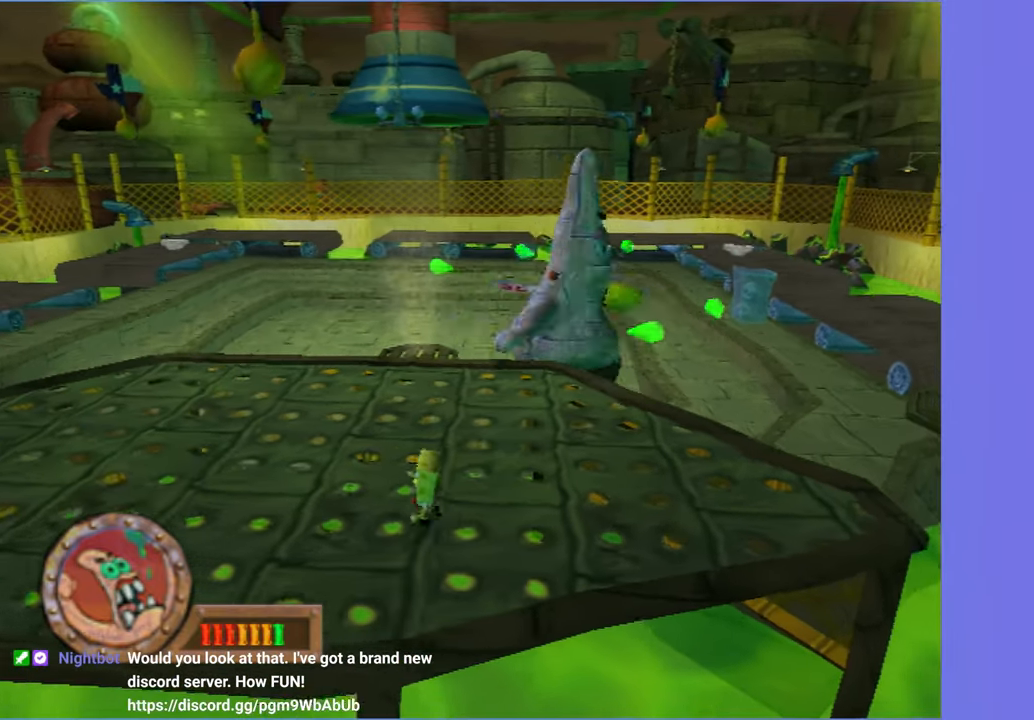
{"buttons": [], "left_stick": "left", "right_stick": "center", "button_events": [[50, "A", "up"]]}
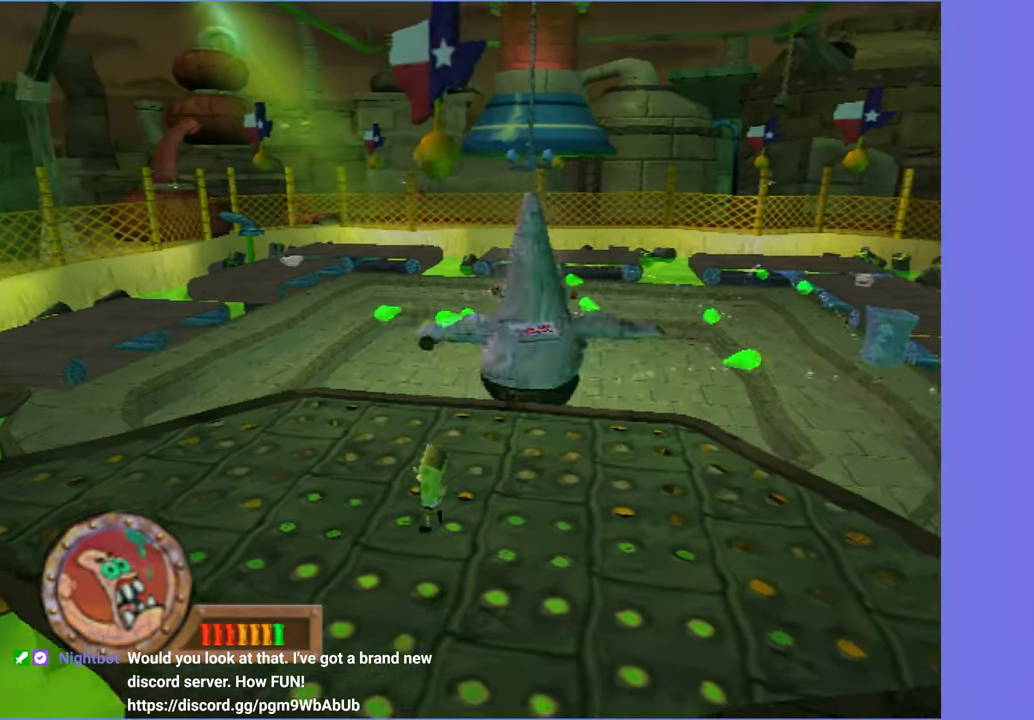
{"buttons": [], "left_stick": "up-left", "right_stick": "center", "button_events": []}
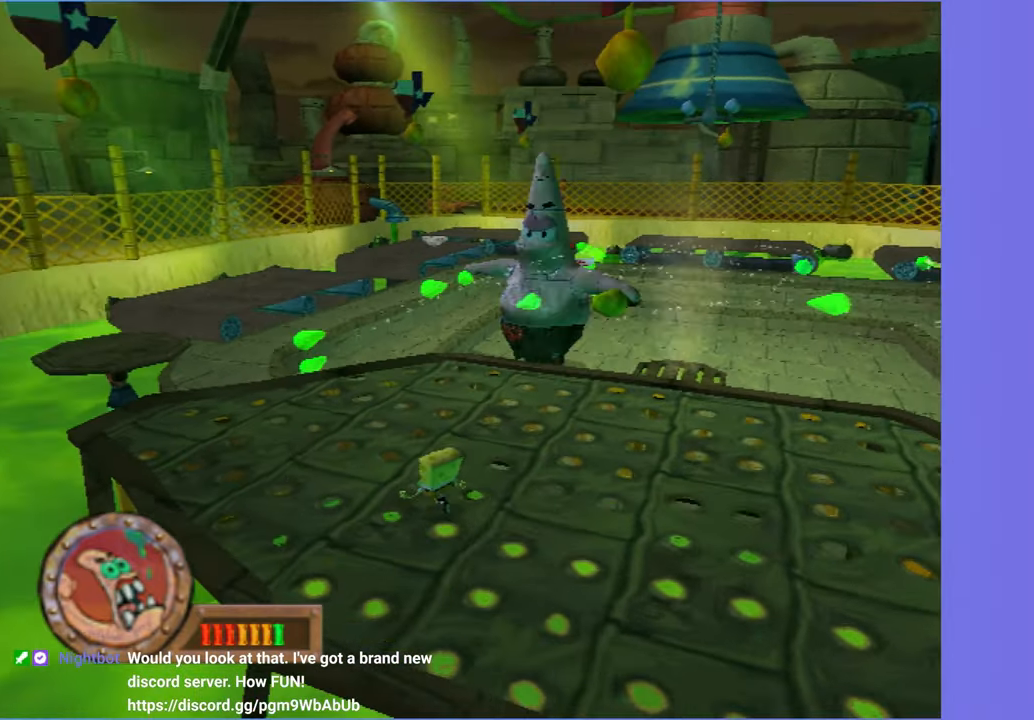
{"buttons": [], "left_stick": "up-right", "right_stick": "center", "button_events": []}
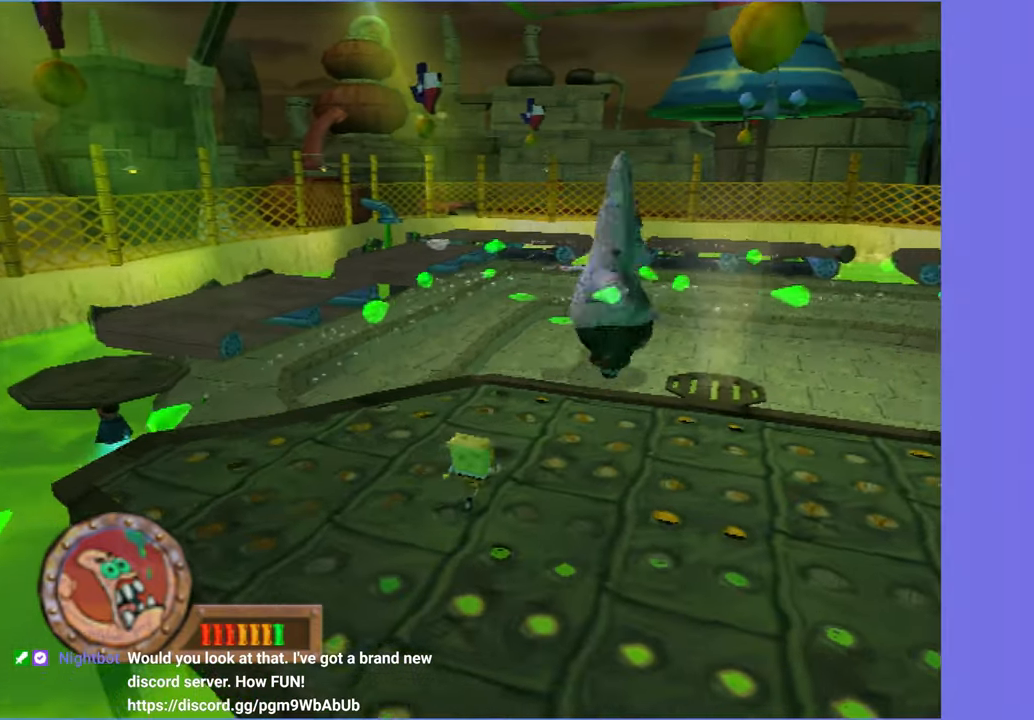
{"buttons": [], "left_stick": "right", "right_stick": "center", "button_events": []}